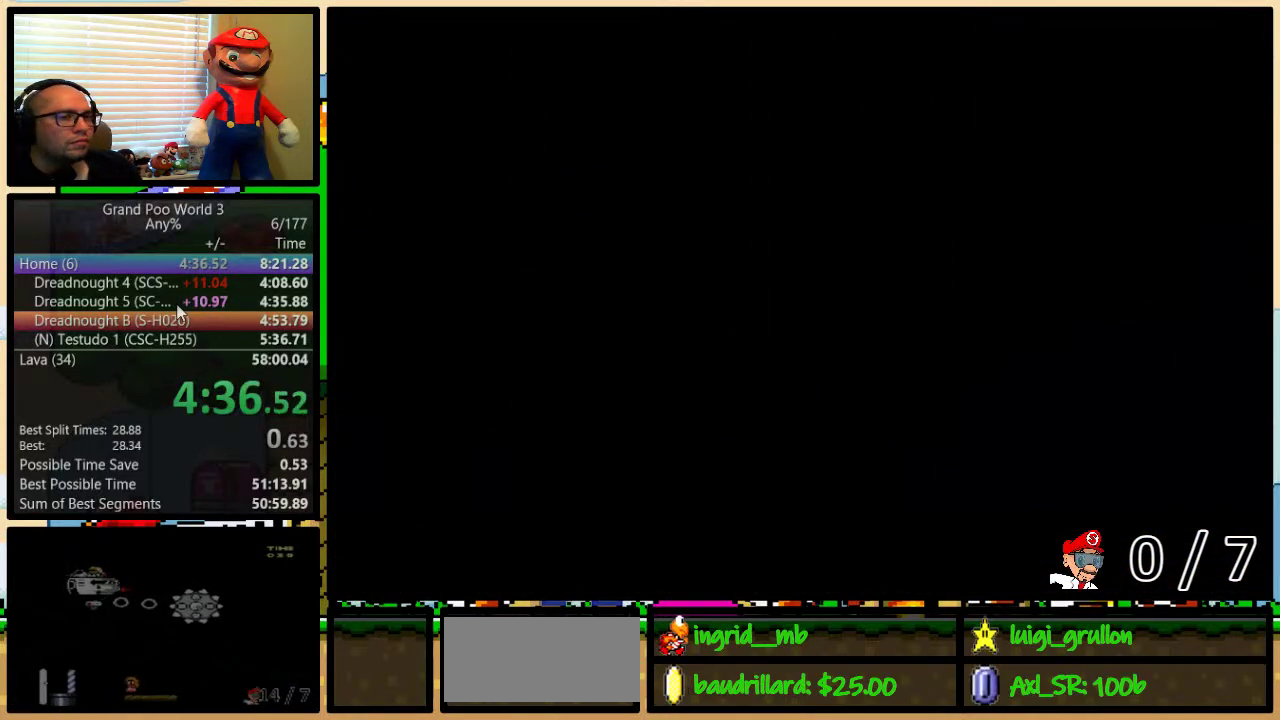
Gameplay with a controller (Nintendo layout); each line is a JSON object with the inputs held at the frame after it. "events" lists button and stick changes between this image and that frame as [ms after this image, input, new state], when the widget could be followed in between. Not read: L1 L3 R1 R3.
{"buttons": ["Y"], "events": [[183, "Y", "up"], [317, "Y", "down"], [367, "Y", "up"], [483, "Y", "down"]]}
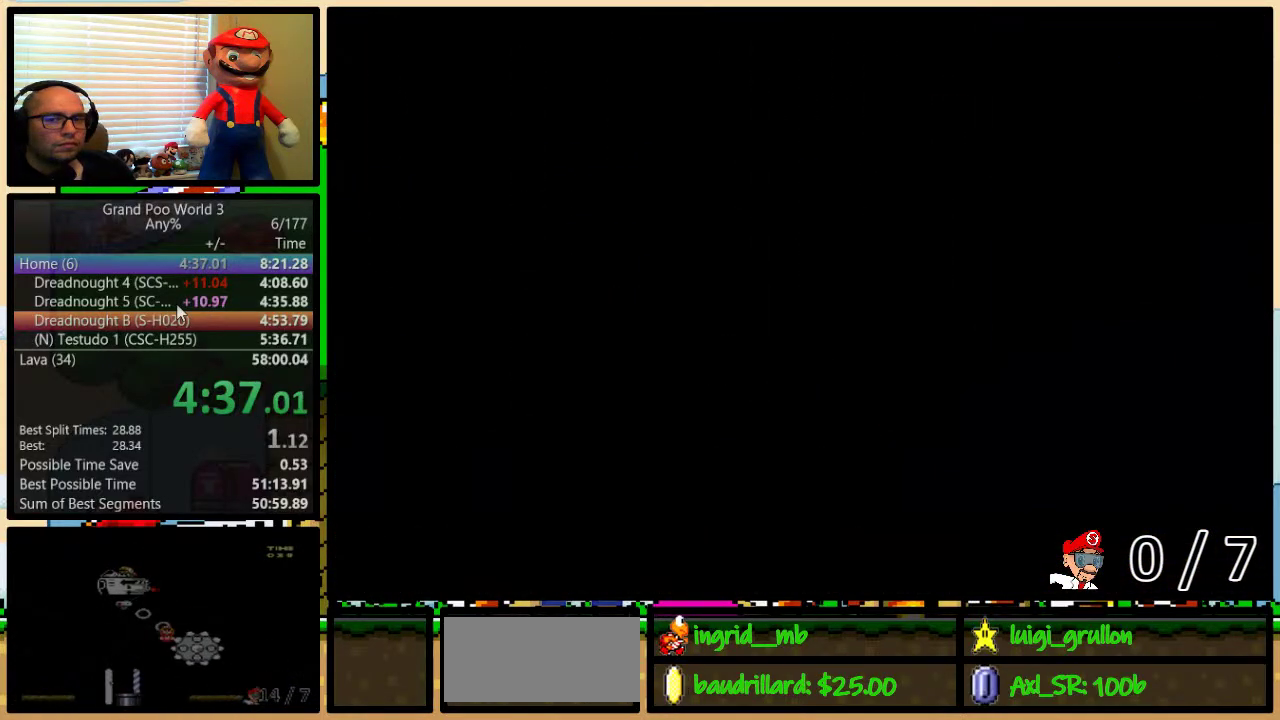
{"buttons": ["Y"], "events": []}
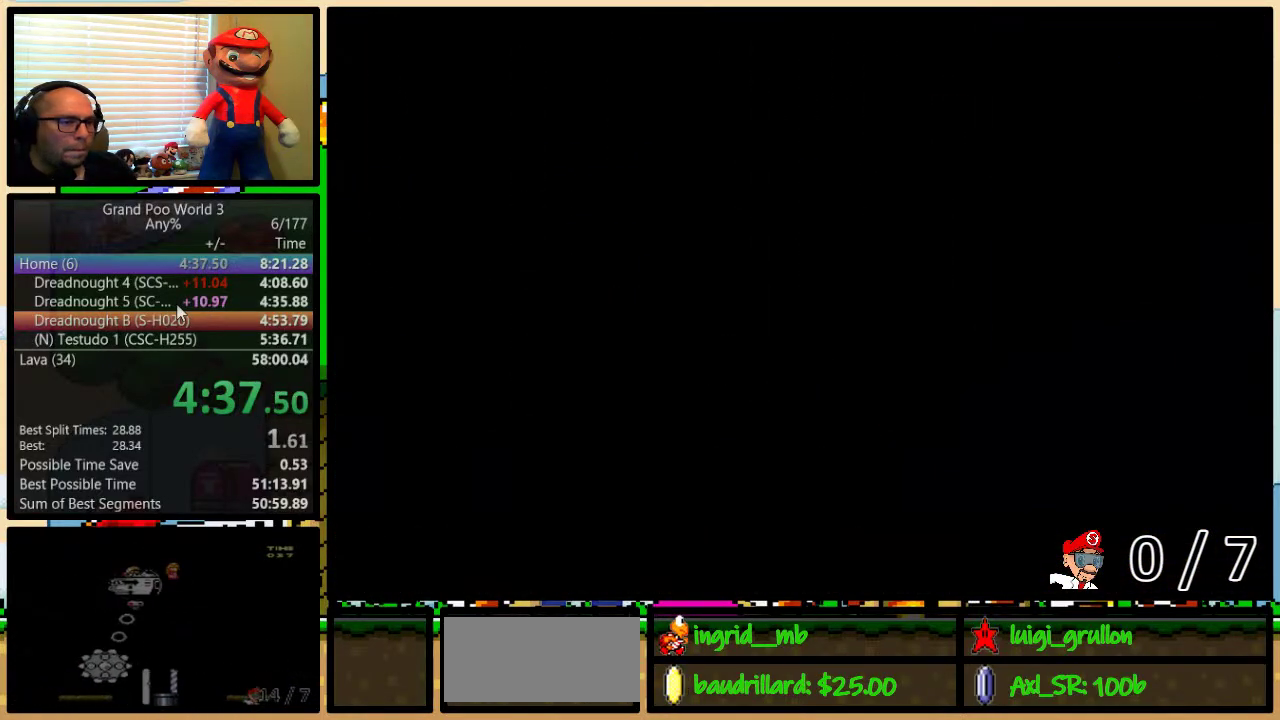
{"buttons": ["Y"], "events": []}
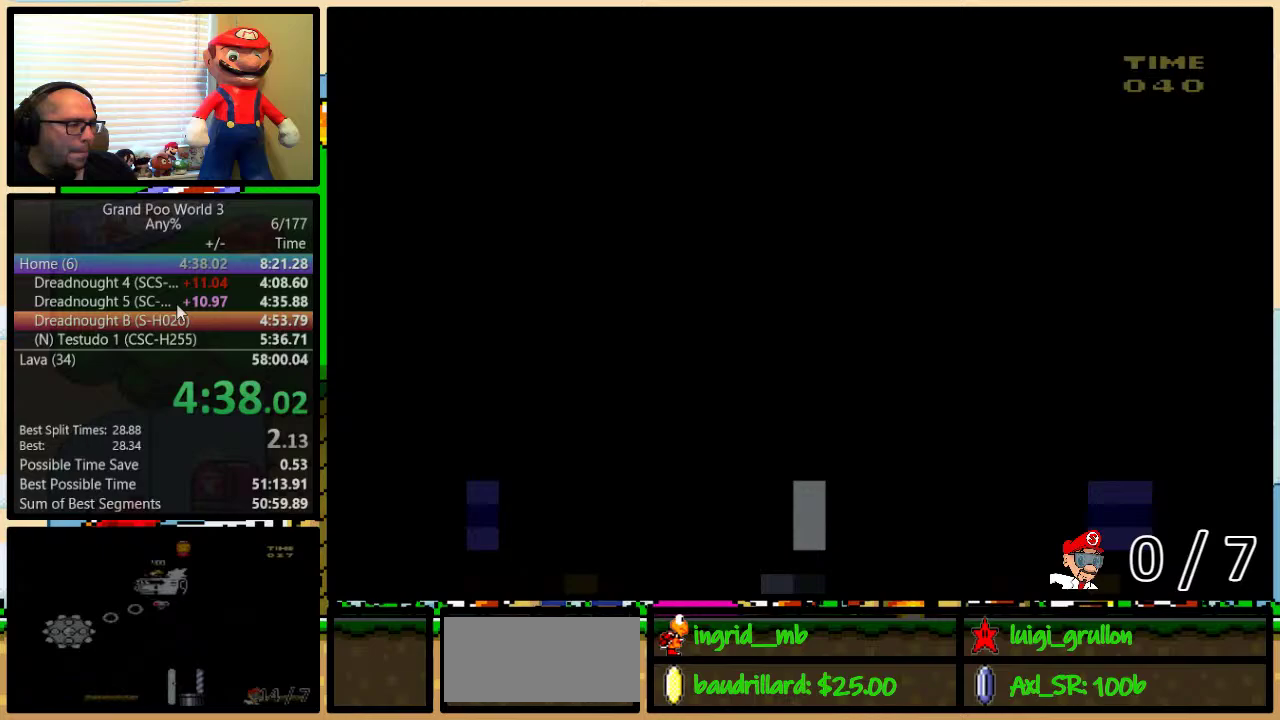
{"buttons": ["Y", "DPAD_RIGHT"], "events": [[333, "DPAD_RIGHT", "down"]]}
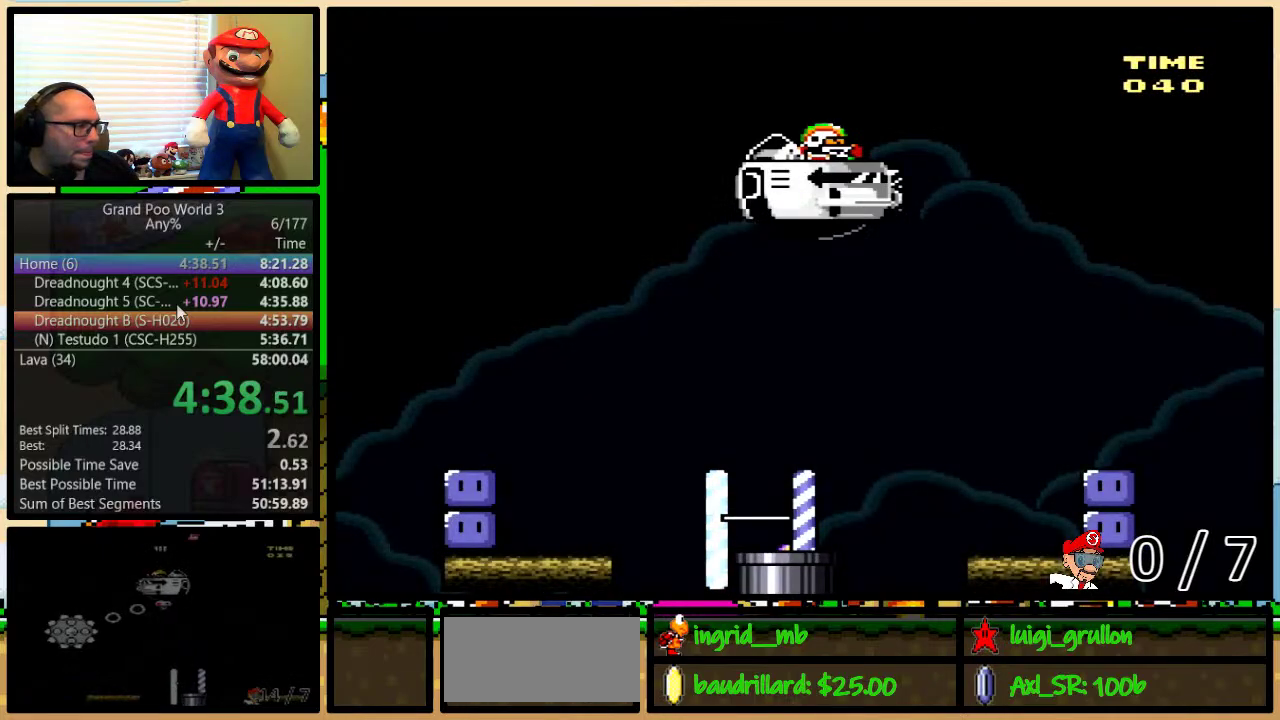
{"buttons": ["Y", "DPAD_UP", "DPAD_RIGHT"], "events": [[150, "DPAD_UP", "down"], [267, "DPAD_UP", "up"], [367, "DPAD_UP", "down"]]}
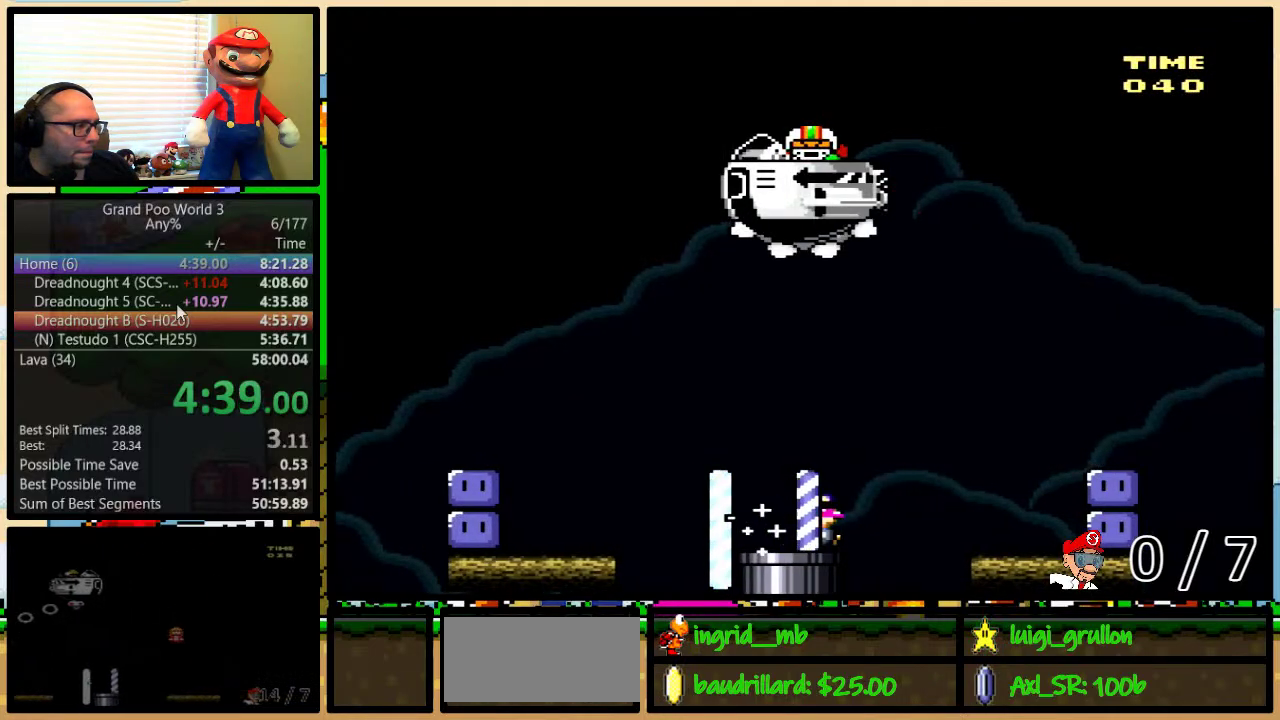
{"buttons": ["B", "Y", "DPAD_UP", "DPAD_RIGHT"], "events": [[83, "B", "down"], [233, "B", "up"], [333, "B", "down"]]}
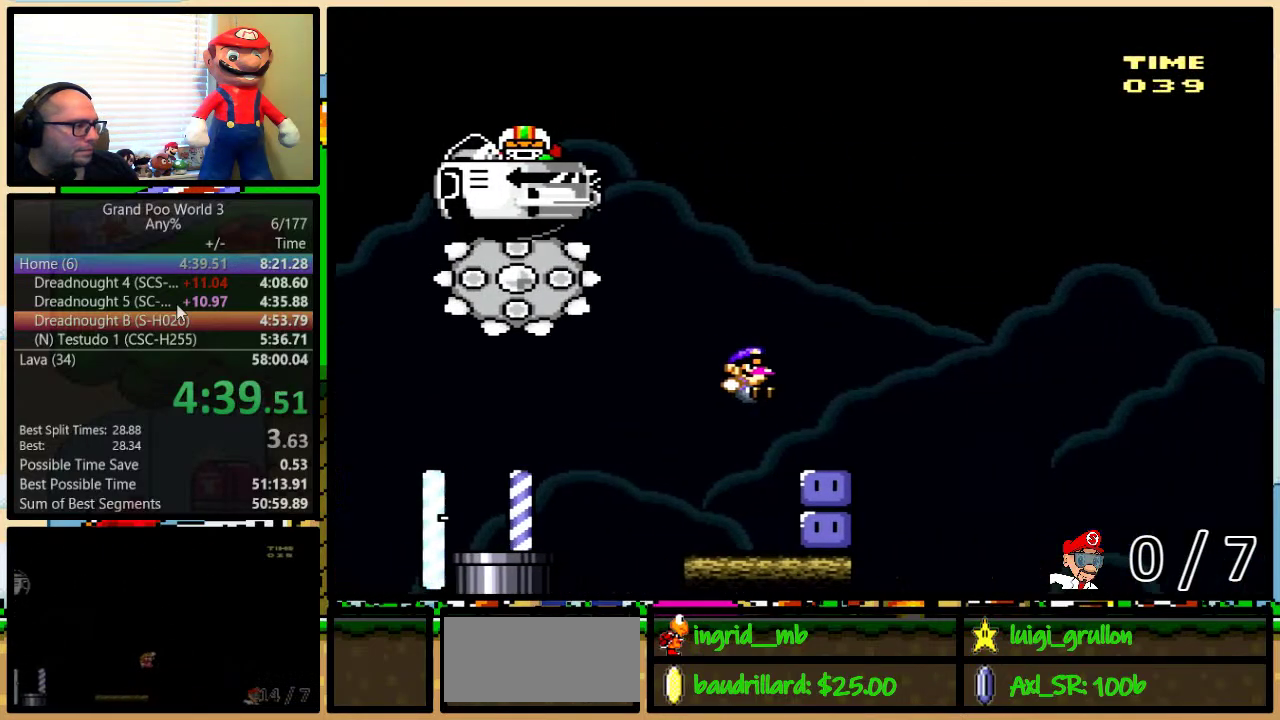
{"buttons": ["DPAD_RIGHT"], "events": [[50, "DPAD_LEFT", "down"], [50, "DPAD_RIGHT", "up"], [50, "DPAD_UP", "up"], [150, "DPAD_UP", "down"], [183, "B", "up"], [183, "Y", "up"], [300, "B", "down"], [300, "Y", "down"], [467, "B", "up"], [467, "DPAD_LEFT", "up"], [467, "DPAD_RIGHT", "down"], [467, "Y", "up"], [500, "DPAD_UP", "up"]]}
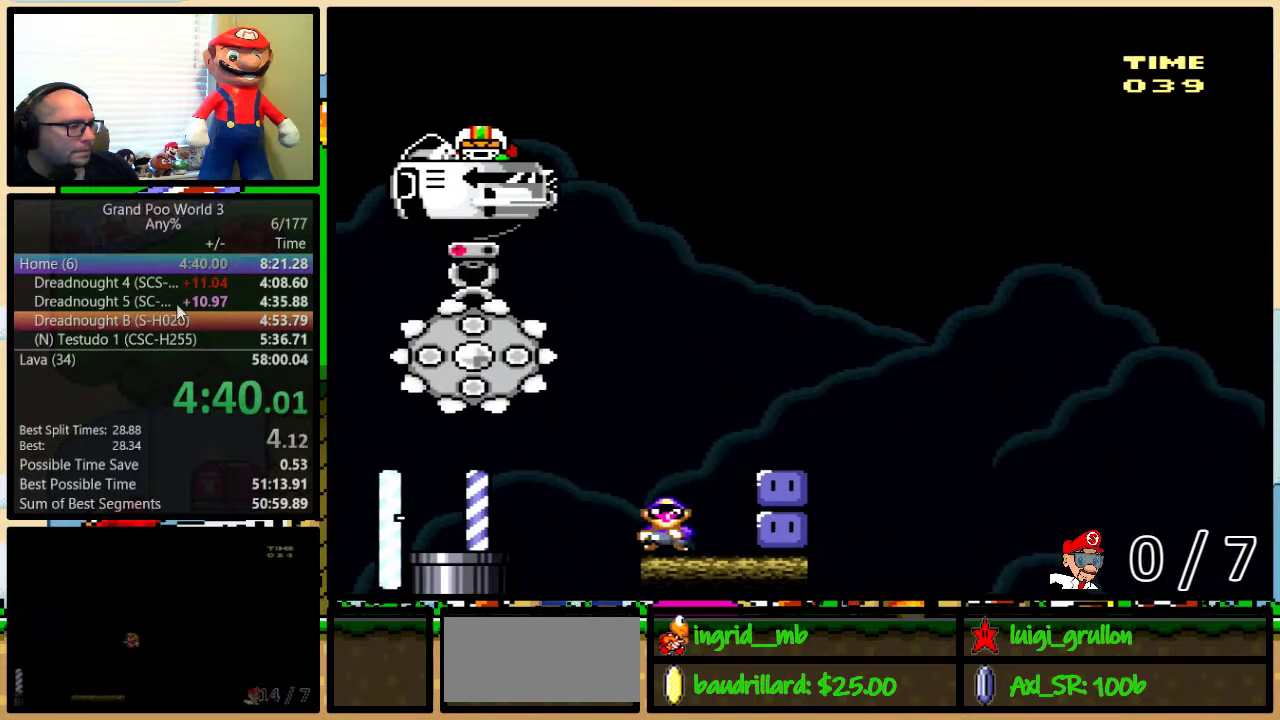
{"buttons": ["Y", "DPAD_UP", "DPAD_LEFT"], "events": [[33, "Y", "down"], [67, "DPAD_UP", "down"], [150, "B", "down"], [300, "B", "up"], [433, "DPAD_LEFT", "down"], [433, "DPAD_RIGHT", "up"]]}
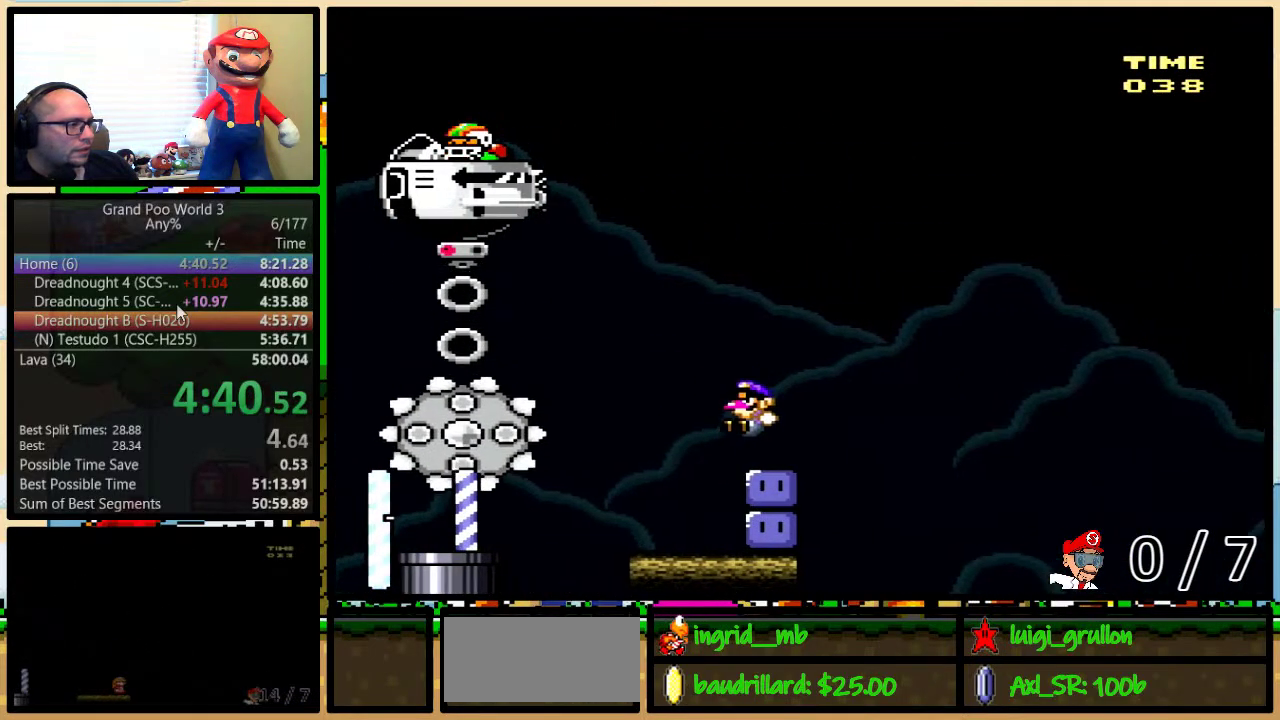
{"buttons": ["Y", "DPAD_UP", "DPAD_RIGHT"], "events": [[17, "Y", "up"], [183, "B", "down"], [183, "Y", "down"], [350, "B", "up"], [350, "Y", "up"], [383, "DPAD_LEFT", "up"], [383, "DPAD_RIGHT", "down"], [433, "Y", "down"]]}
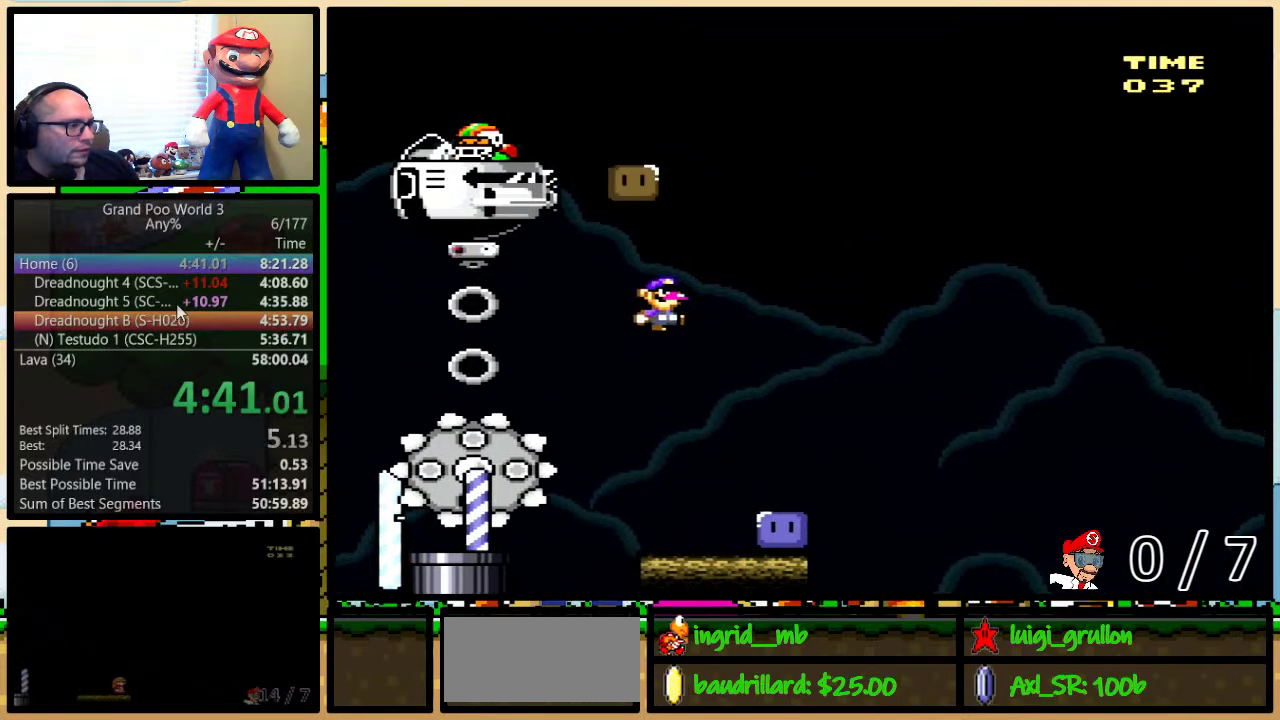
{"buttons": ["Y", "DPAD_UP", "DPAD_LEFT"], "events": [[100, "B", "down"], [217, "B", "up"], [333, "DPAD_LEFT", "down"], [333, "DPAD_RIGHT", "up"], [333, "Y", "up"], [417, "Y", "down"]]}
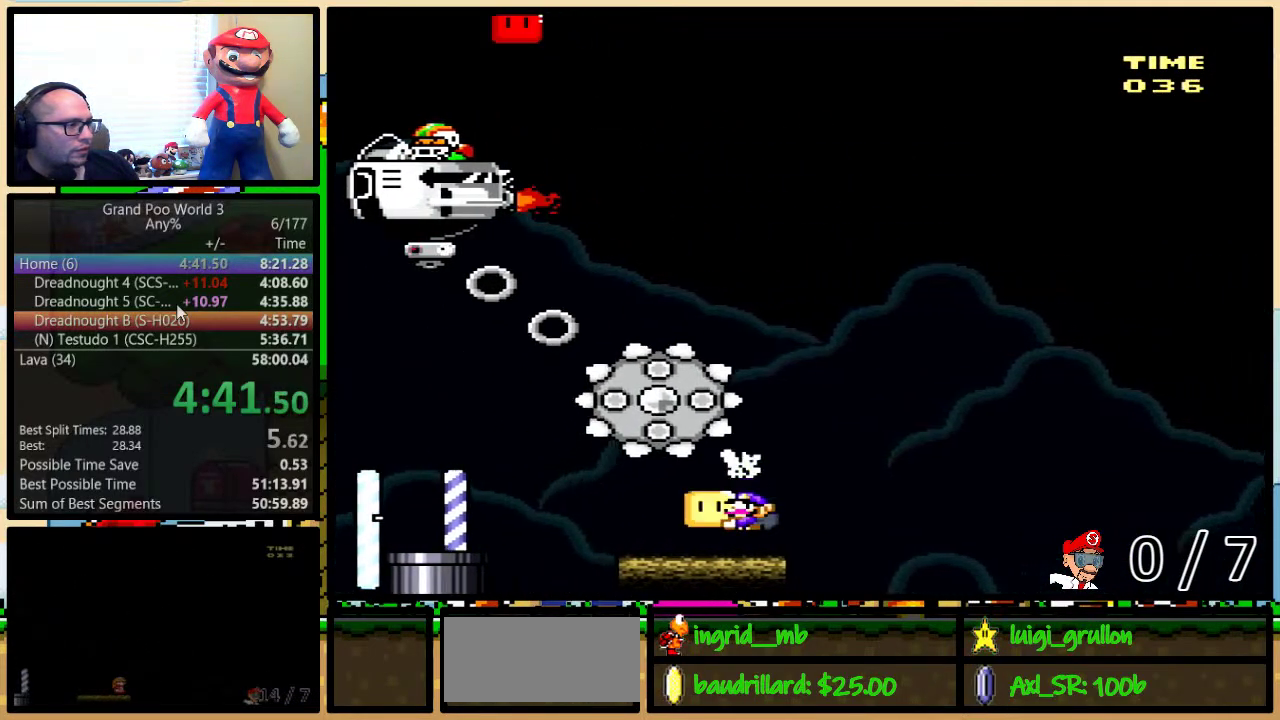
{"buttons": ["DPAD_UP", "DPAD_LEFT"], "events": [[250, "B", "down"], [417, "B", "up"], [417, "Y", "up"]]}
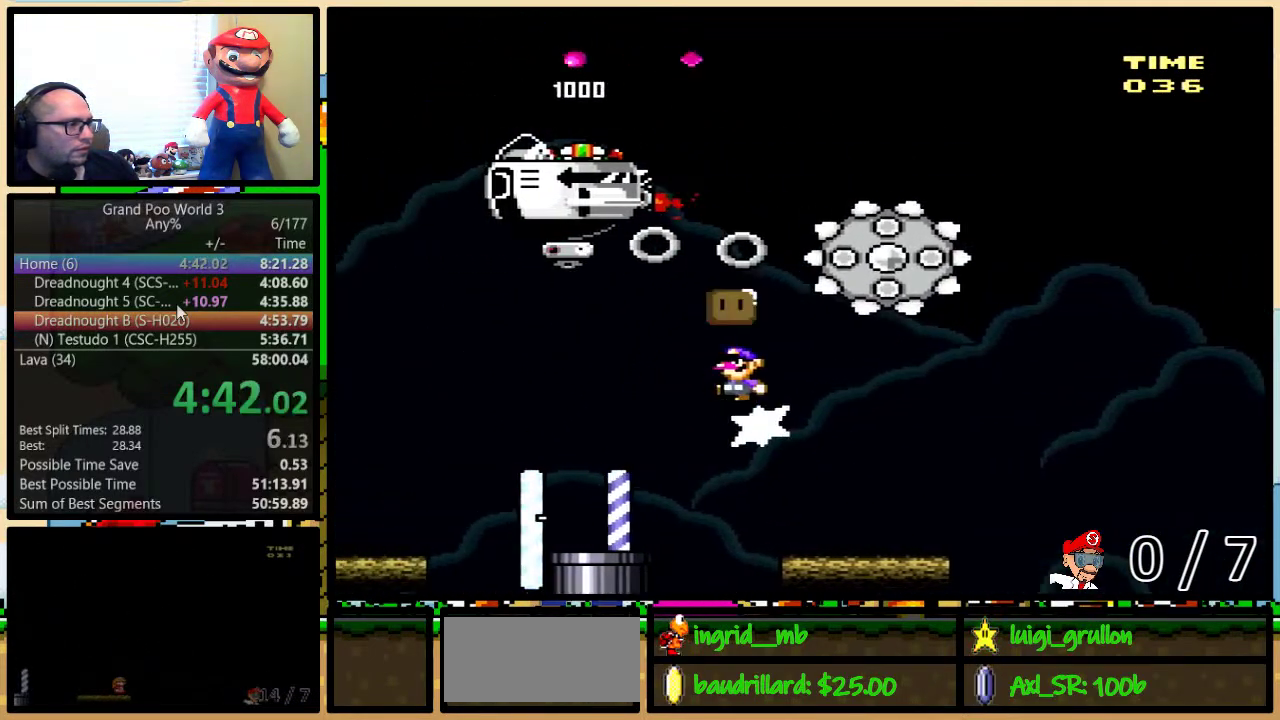
{"buttons": ["A", "X", "DPAD_LEFT"], "events": [[33, "X", "down"], [133, "DPAD_LEFT", "up"], [133, "DPAD_RIGHT", "down"], [217, "DPAD_LEFT", "down"], [217, "DPAD_RIGHT", "up"], [250, "DPAD_UP", "up"], [300, "DPAD_LEFT", "up"], [300, "DPAD_RIGHT", "down"], [300, "DPAD_UP", "down"], [383, "DPAD_LEFT", "down"], [383, "DPAD_RIGHT", "up"], [417, "DPAD_UP", "up"], [450, "A", "down"]]}
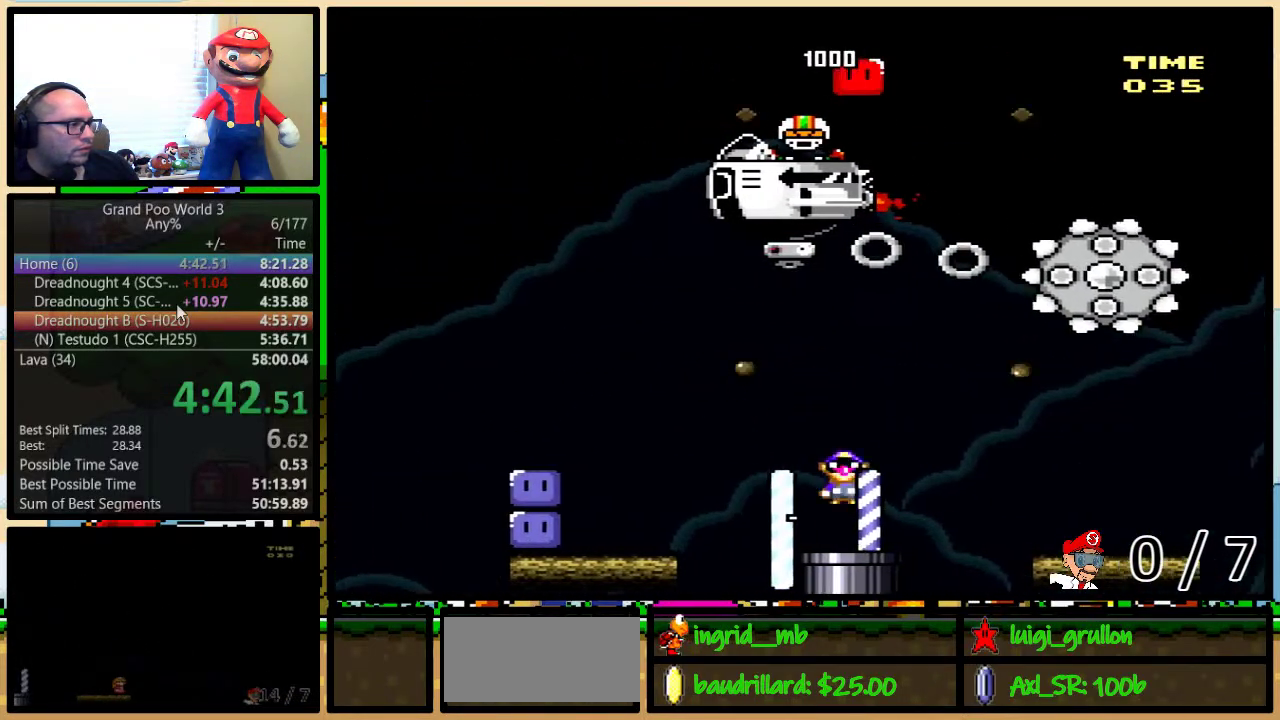
{"buttons": ["A", "X", "DPAD_UP", "DPAD_RIGHT"], "events": [[50, "A", "up"], [417, "DPAD_UP", "down"], [483, "A", "down"], [483, "DPAD_LEFT", "up"], [483, "DPAD_RIGHT", "down"]]}
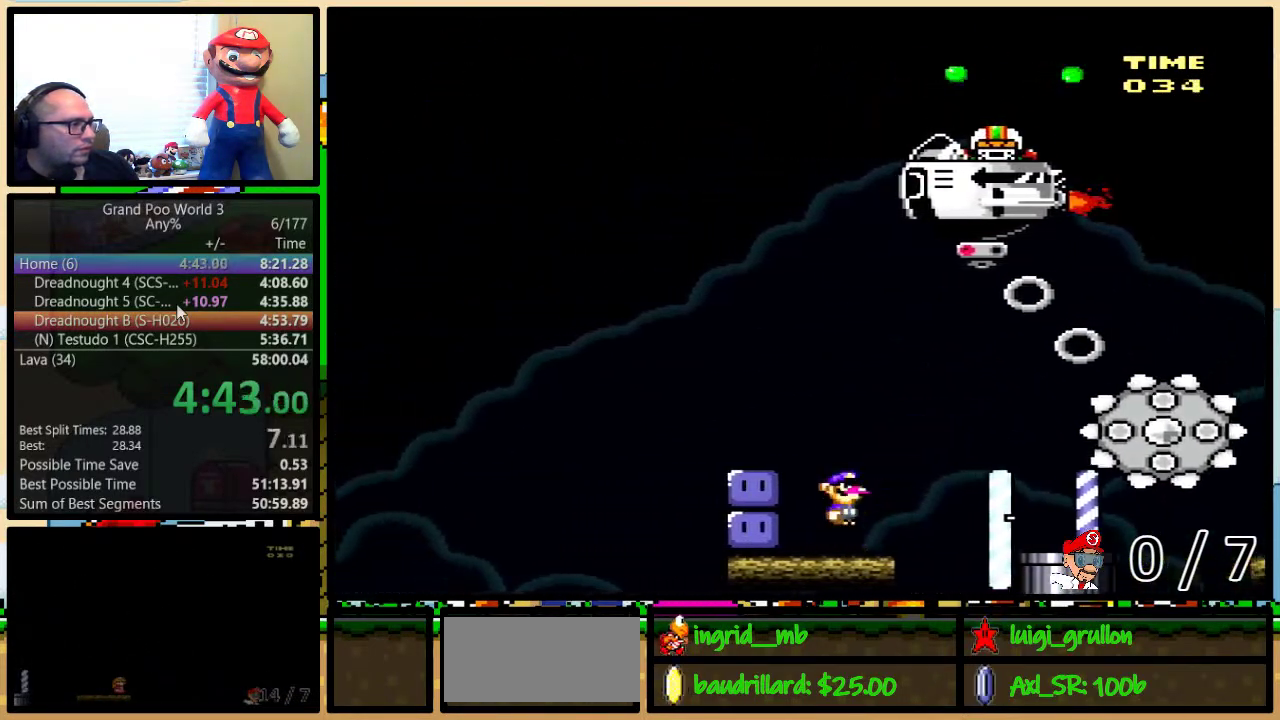
{"buttons": ["A", "X", "DPAD_LEFT"], "events": [[67, "DPAD_RIGHT", "up"], [100, "DPAD_LEFT", "down"], [100, "DPAD_UP", "up"], [200, "DPAD_LEFT", "up"], [200, "DPAD_UP", "down"], [217, "DPAD_RIGHT", "down"], [300, "A", "up"], [317, "DPAD_LEFT", "down"], [317, "DPAD_RIGHT", "up"], [350, "A", "down"], [350, "DPAD_UP", "up"]]}
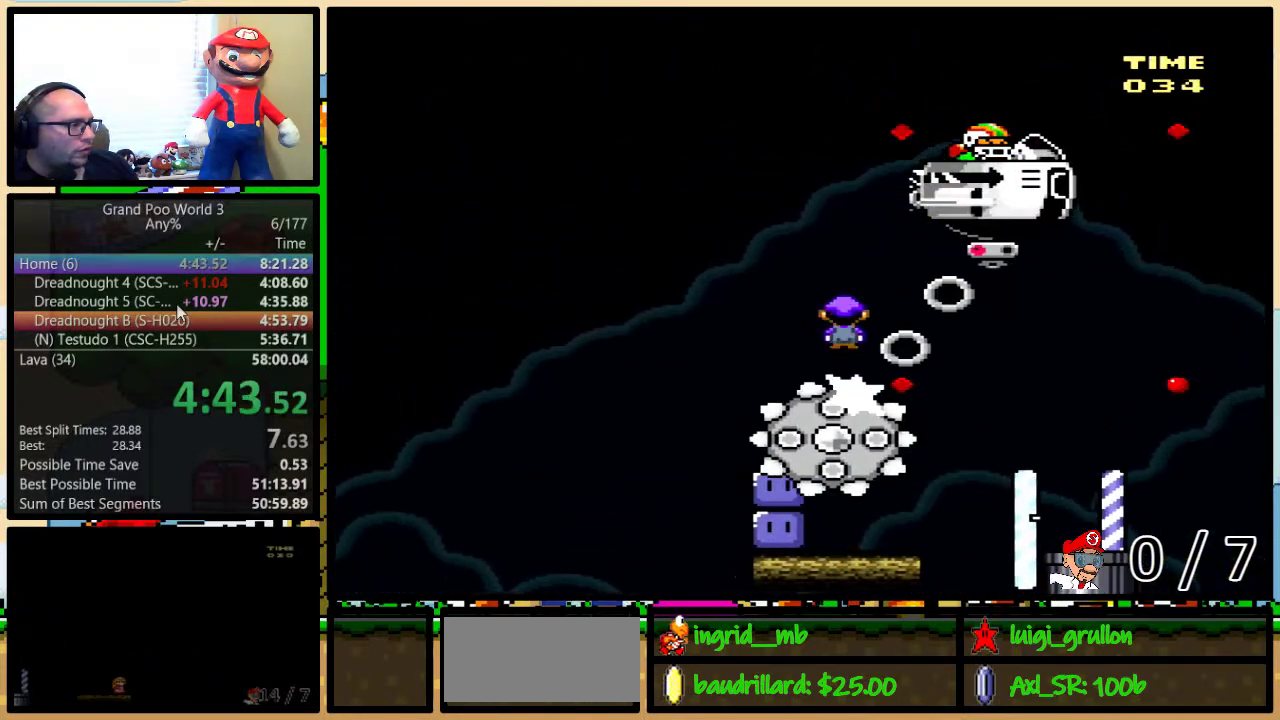
{"buttons": ["A", "X", "DPAD_UP", "DPAD_RIGHT"], "events": [[33, "A", "up"], [167, "DPAD_UP", "down"], [200, "DPAD_LEFT", "up"], [233, "DPAD_RIGHT", "down"], [233, "DPAD_UP", "up"], [283, "A", "down"], [350, "DPAD_UP", "down"]]}
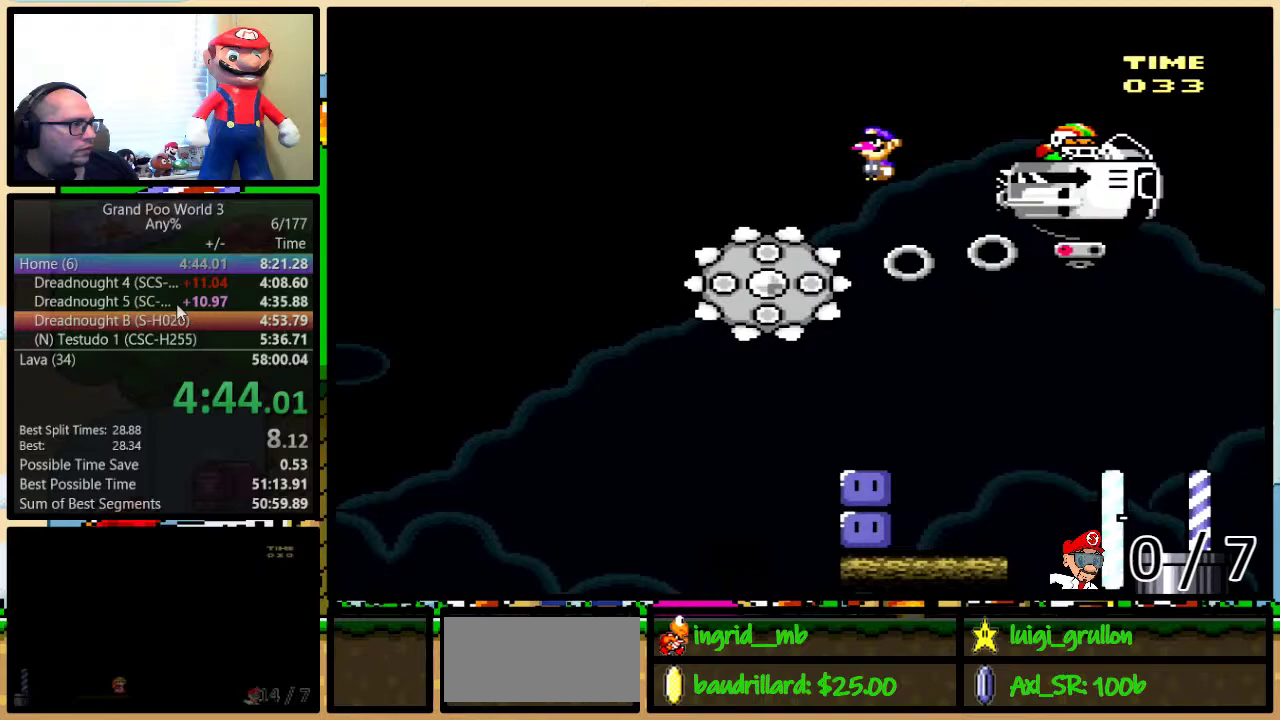
{"buttons": ["X", "DPAD_LEFT"], "events": [[167, "DPAD_UP", "up"], [283, "A", "up"], [467, "DPAD_RIGHT", "up"], [500, "DPAD_LEFT", "down"]]}
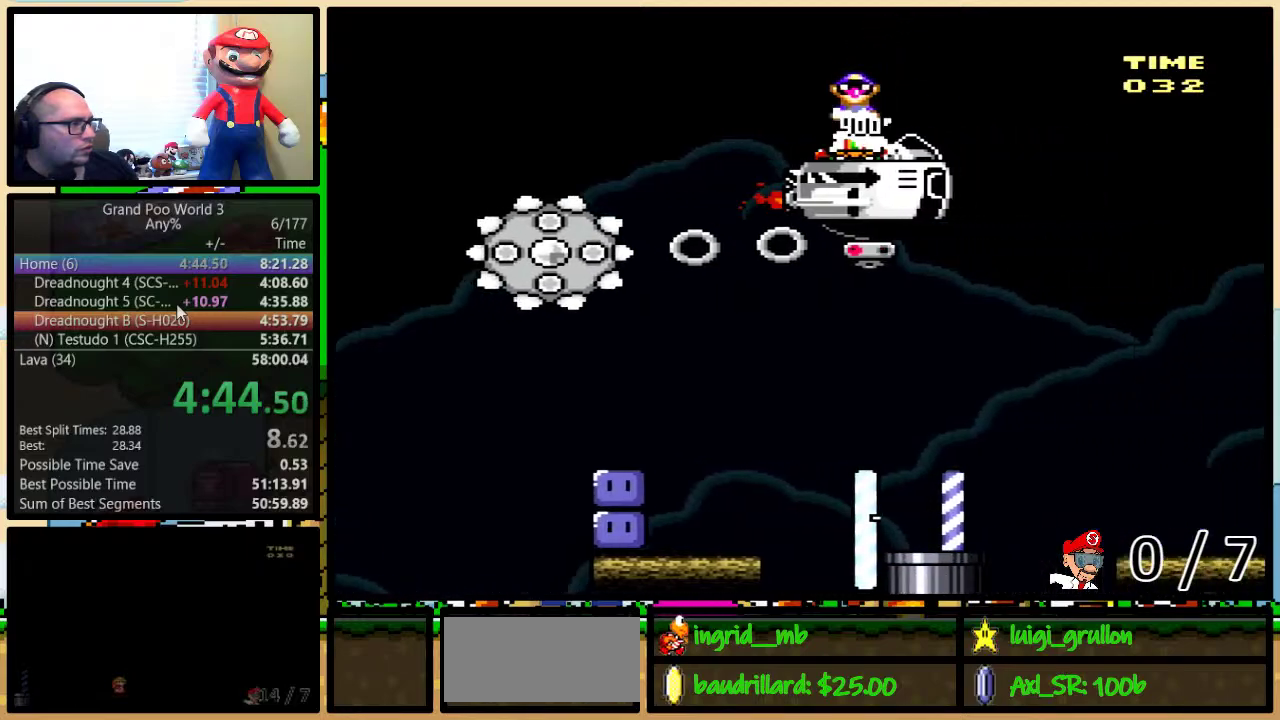
{"buttons": ["X", "DPAD_LEFT"], "events": []}
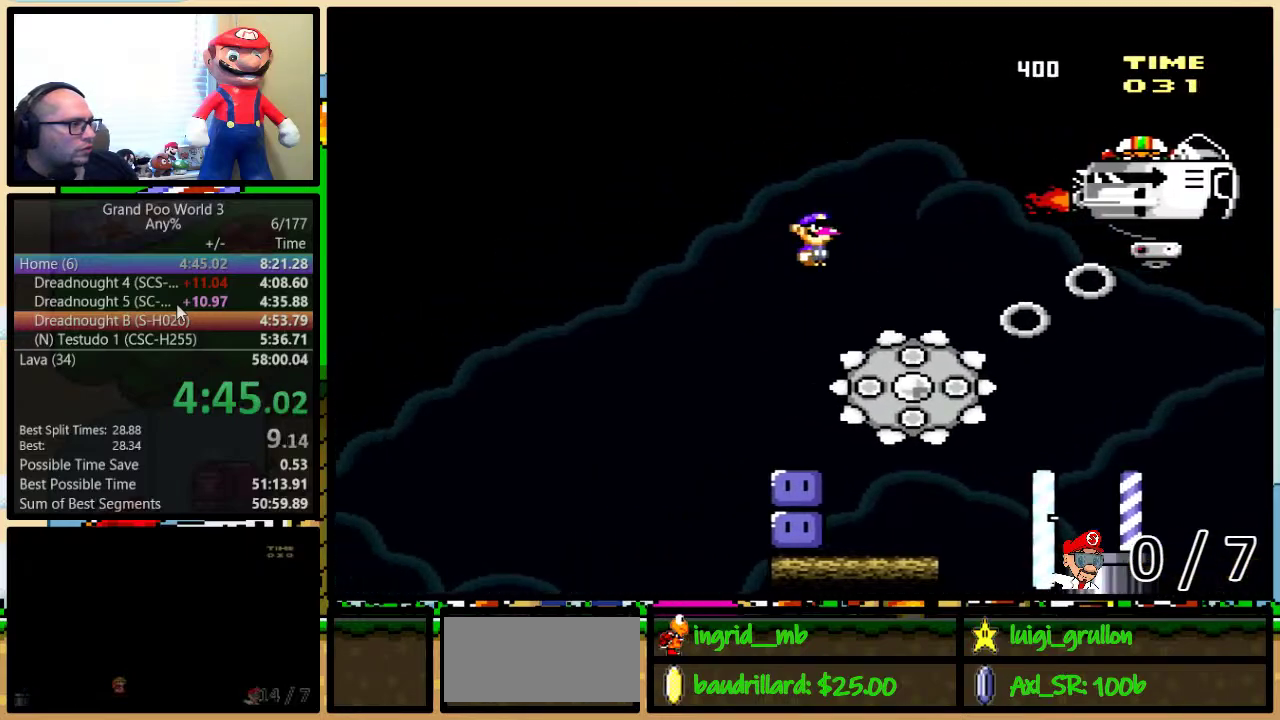
{"buttons": ["B", "Y", "DPAD_UP", "DPAD_RIGHT"], "events": [[17, "DPAD_UP", "down"], [50, "DPAD_LEFT", "up"], [50, "DPAD_RIGHT", "down"], [150, "DPAD_UP", "up"], [183, "DPAD_RIGHT", "up"], [233, "DPAD_RIGHT", "down"], [233, "DPAD_UP", "down"], [233, "X", "up"], [417, "B", "down"], [417, "Y", "down"]]}
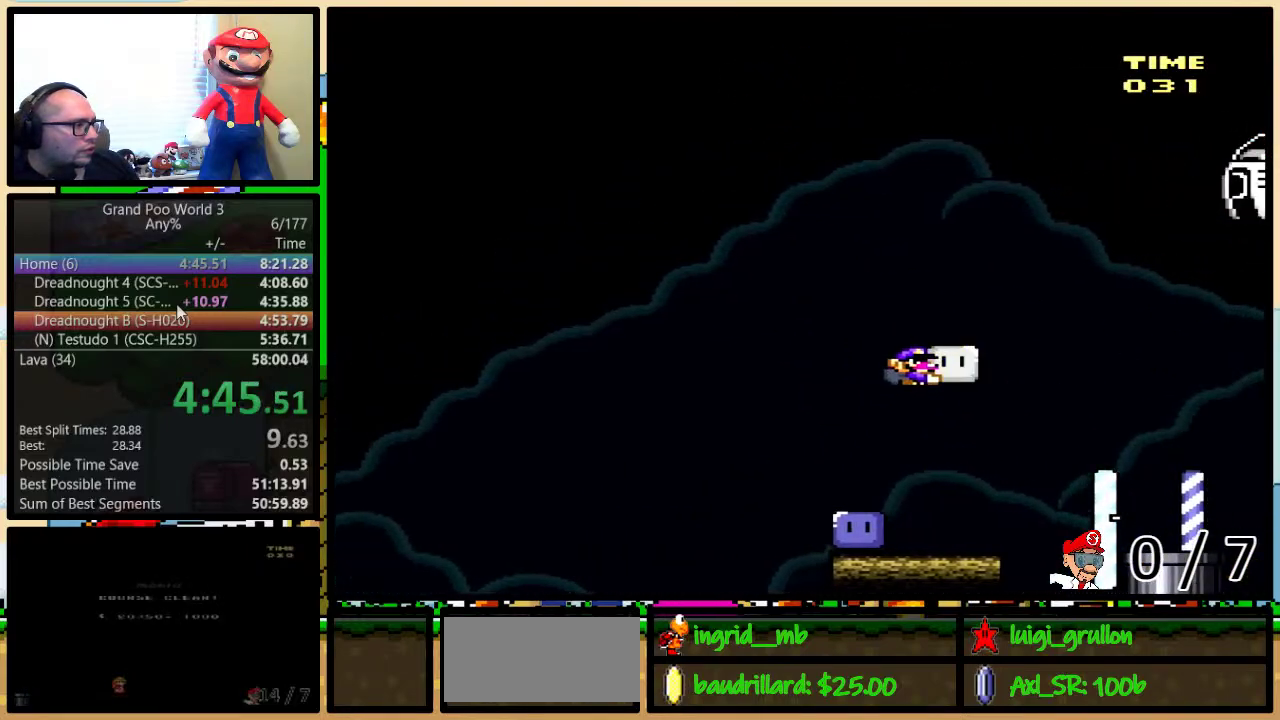
{"buttons": ["B", "Y", "DPAD_LEFT"], "events": [[133, "B", "up"], [133, "Y", "up"], [200, "B", "down"], [200, "DPAD_LEFT", "down"], [200, "DPAD_RIGHT", "up"], [200, "DPAD_UP", "up"], [233, "Y", "down"], [350, "DPAD_UP", "down"], [500, "DPAD_UP", "up"]]}
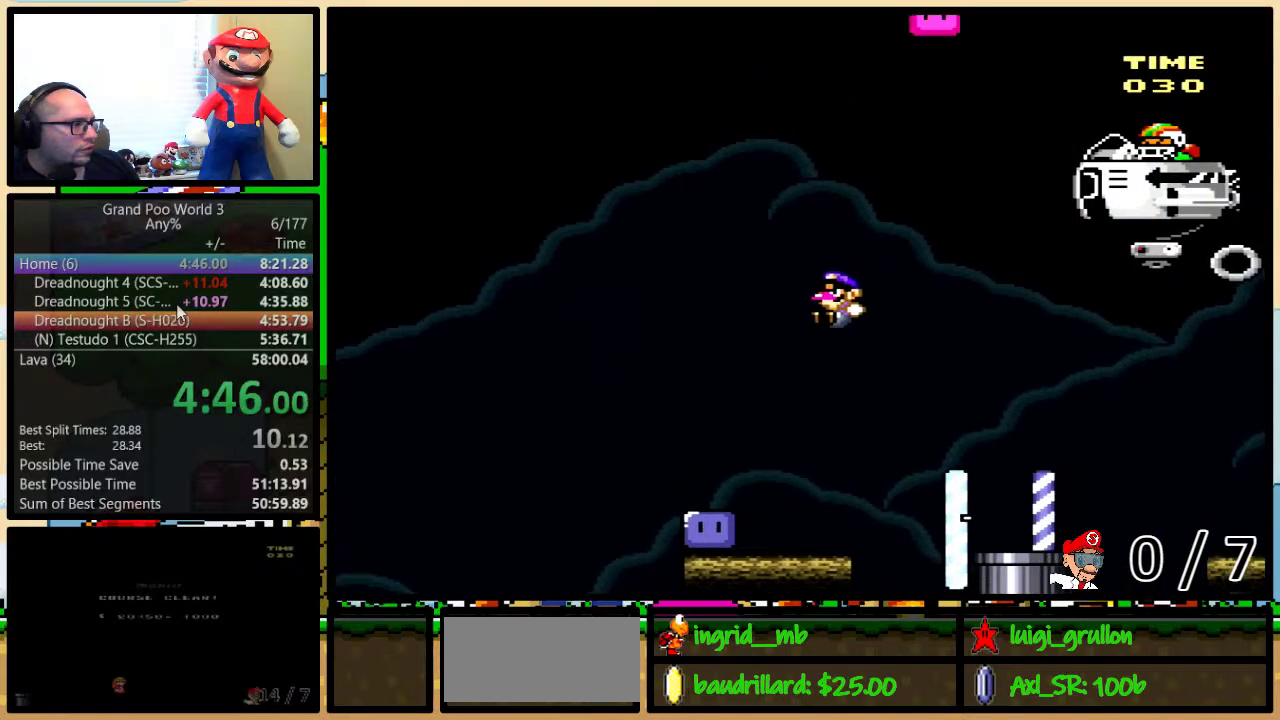
{"buttons": ["Y", "DPAD_UP", "DPAD_RIGHT"], "events": [[200, "B", "up"], [200, "DPAD_LEFT", "up"], [200, "DPAD_UP", "down"], [233, "DPAD_RIGHT", "down"], [233, "Y", "up"], [350, "Y", "down"]]}
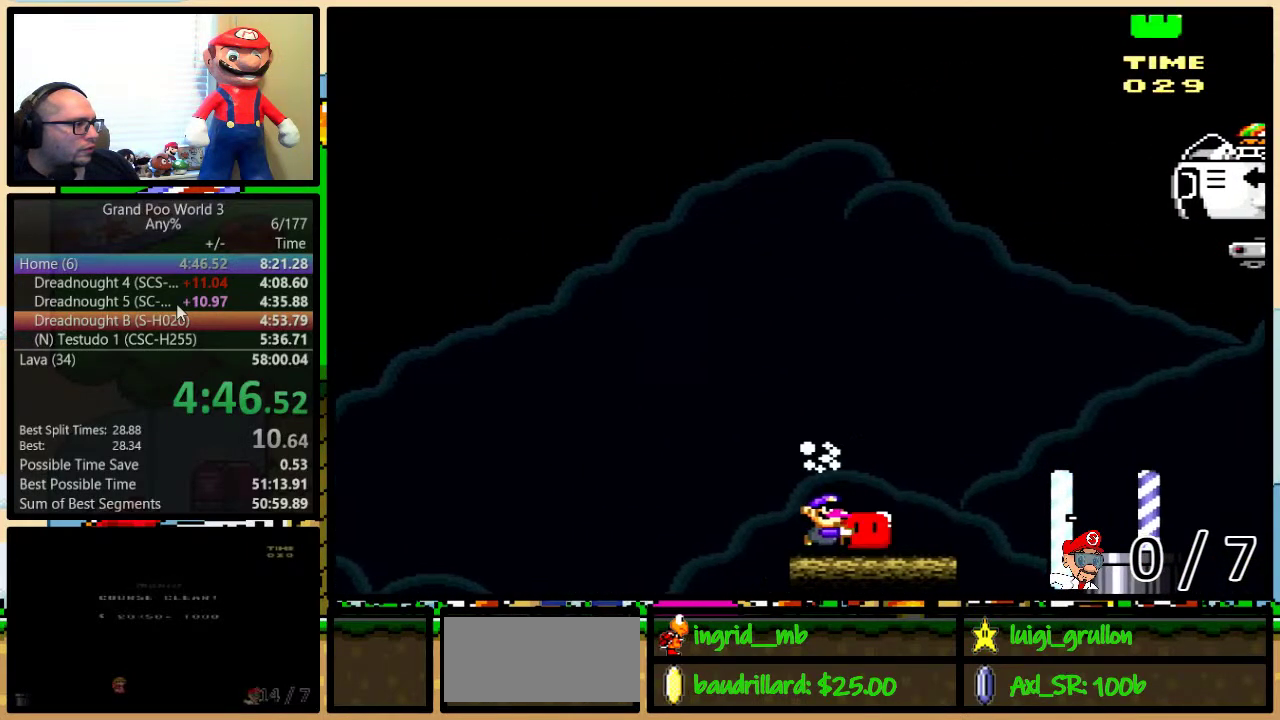
{"buttons": ["X", "DPAD_LEFT"], "events": [[133, "B", "down"], [200, "B", "up"], [233, "Y", "up"], [317, "DPAD_LEFT", "down"], [317, "DPAD_RIGHT", "up"], [317, "DPAD_UP", "up"], [317, "X", "down"]]}
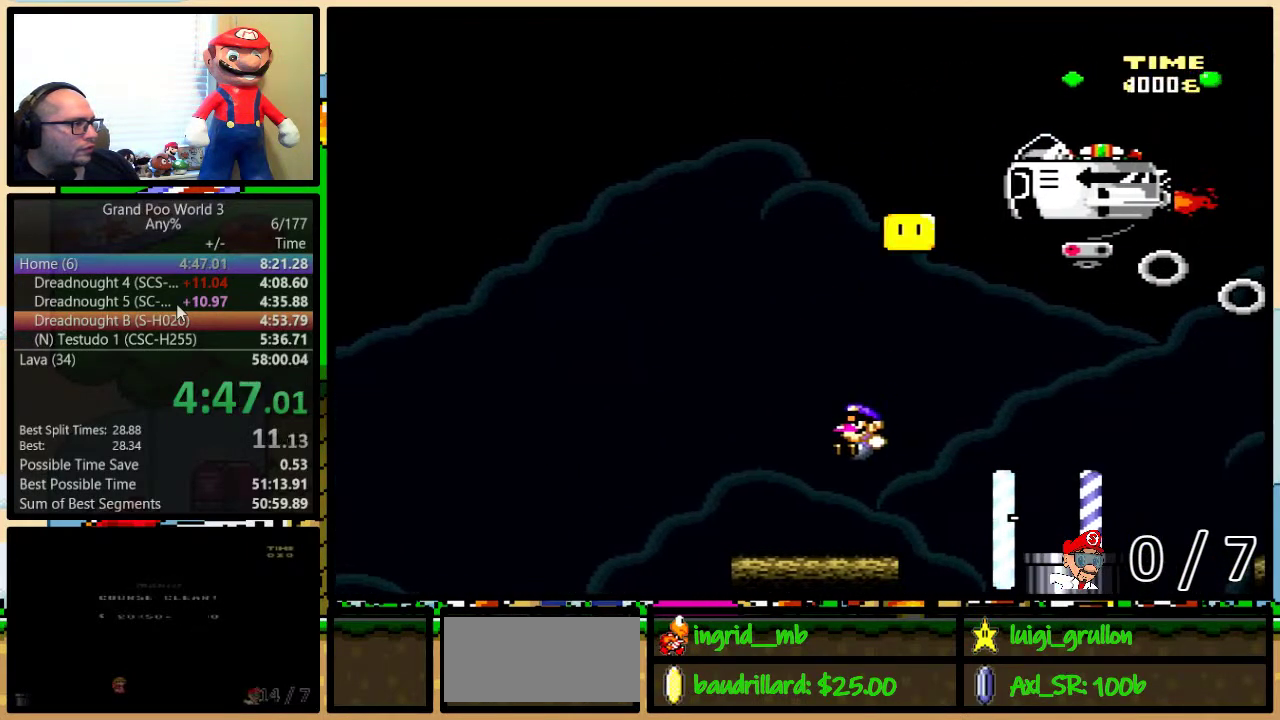
{"buttons": ["A", "X", "DPAD_UP", "DPAD_RIGHT"], "events": [[233, "DPAD_UP", "down"], [267, "A", "down"], [267, "DPAD_LEFT", "up"], [267, "DPAD_RIGHT", "down"]]}
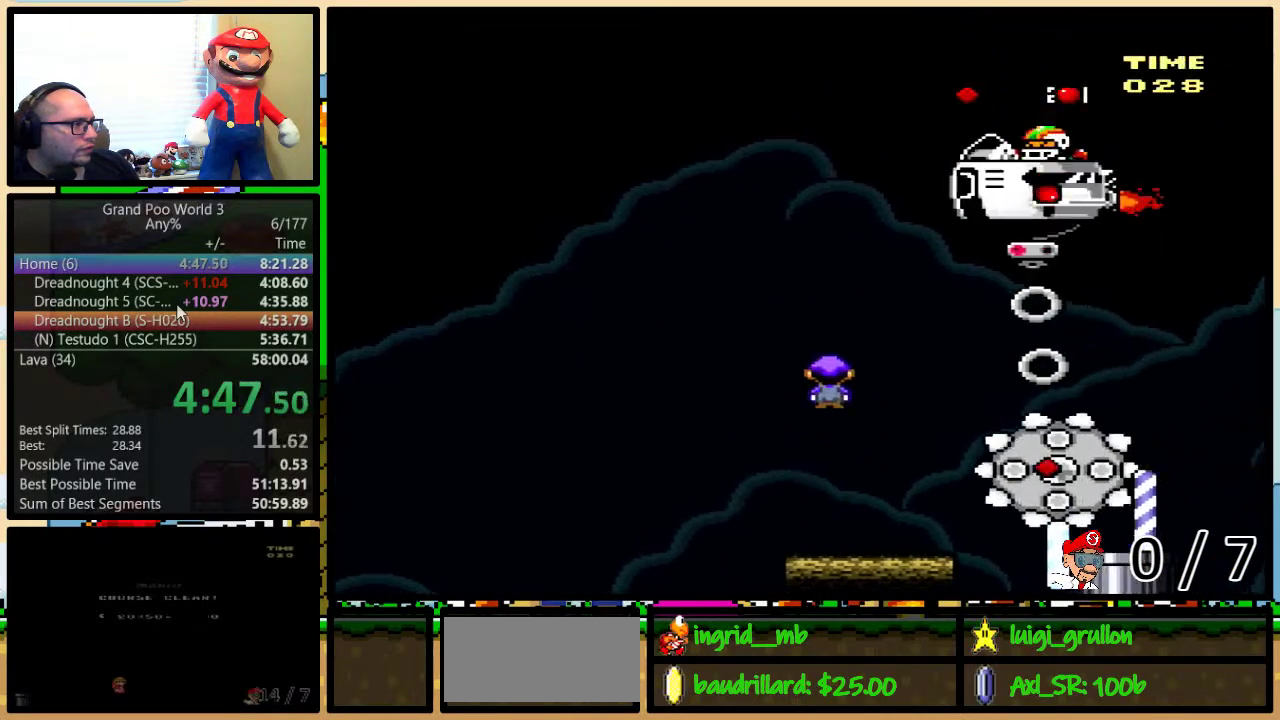
{"buttons": ["X", "DPAD_UP", "DPAD_RIGHT"], "events": [[33, "DPAD_LEFT", "down"], [33, "DPAD_RIGHT", "up"], [33, "DPAD_UP", "up"], [417, "A", "up"], [483, "DPAD_LEFT", "up"], [483, "DPAD_RIGHT", "down"], [483, "DPAD_UP", "down"]]}
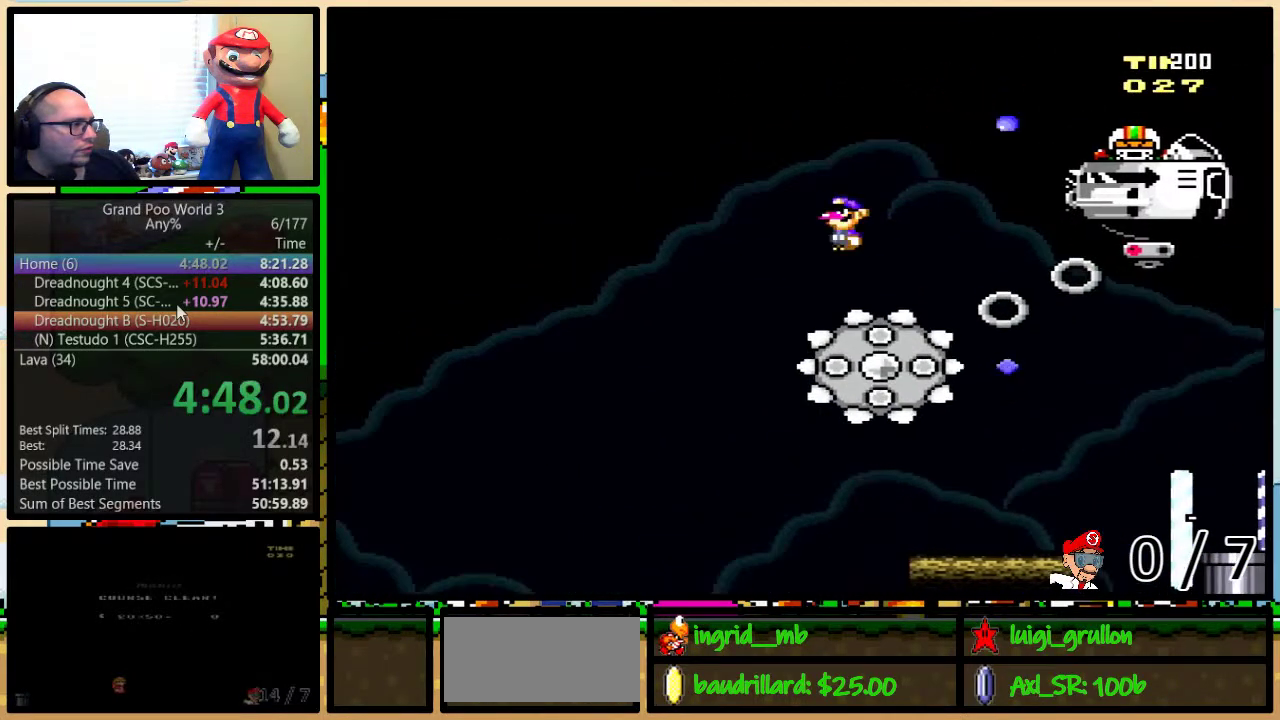
{"buttons": ["A", "X", "DPAD_UP", "DPAD_RIGHT"], "events": [[100, "A", "down"]]}
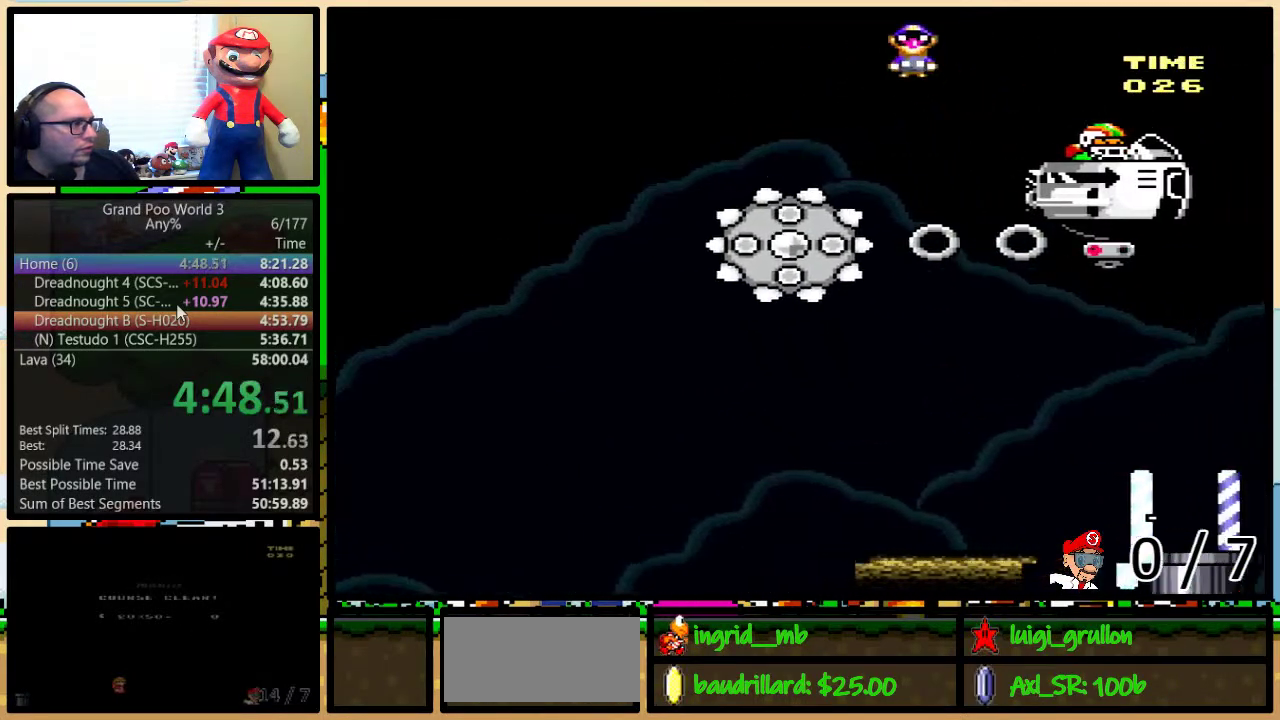
{"buttons": ["X", "DPAD_UP", "DPAD_RIGHT"], "events": [[183, "A", "up"]]}
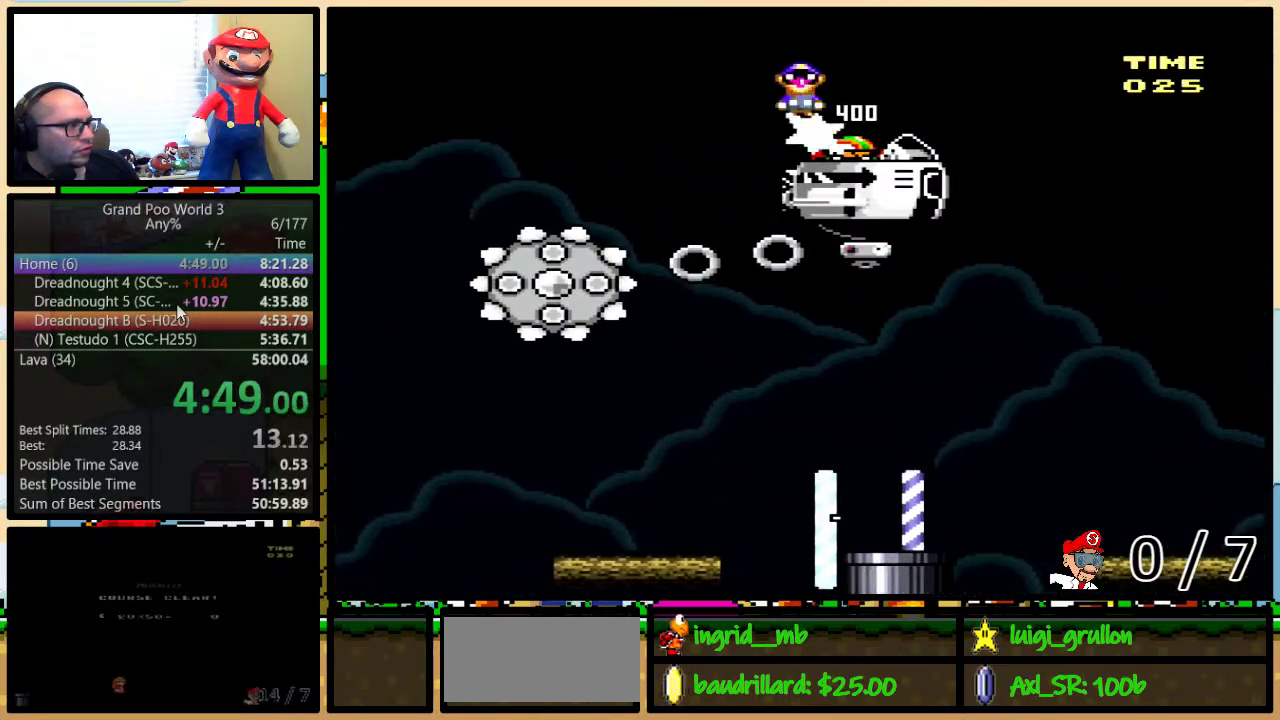
{"buttons": ["A", "X", "DPAD_UP", "DPAD_RIGHT"], "events": [[200, "A", "down"]]}
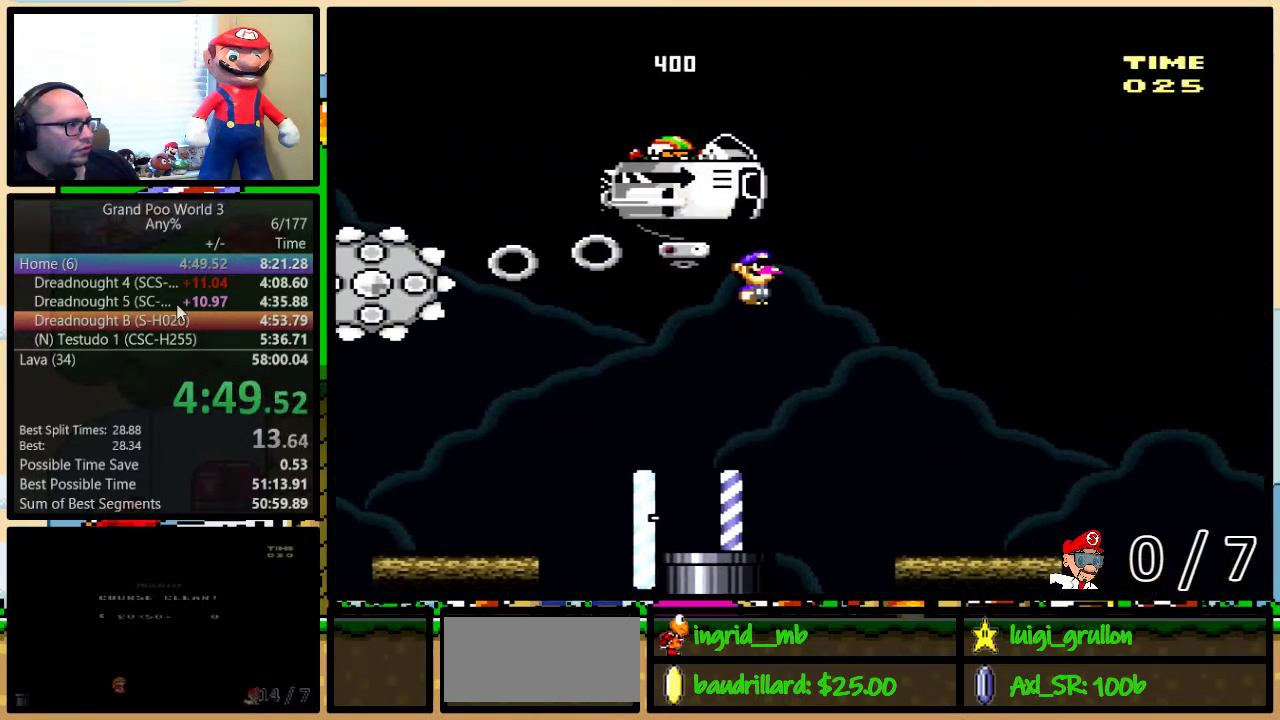
{"buttons": ["Y", "DPAD_UP", "DPAD_RIGHT"], "events": [[200, "A", "up"], [250, "X", "up"], [250, "Y", "down"]]}
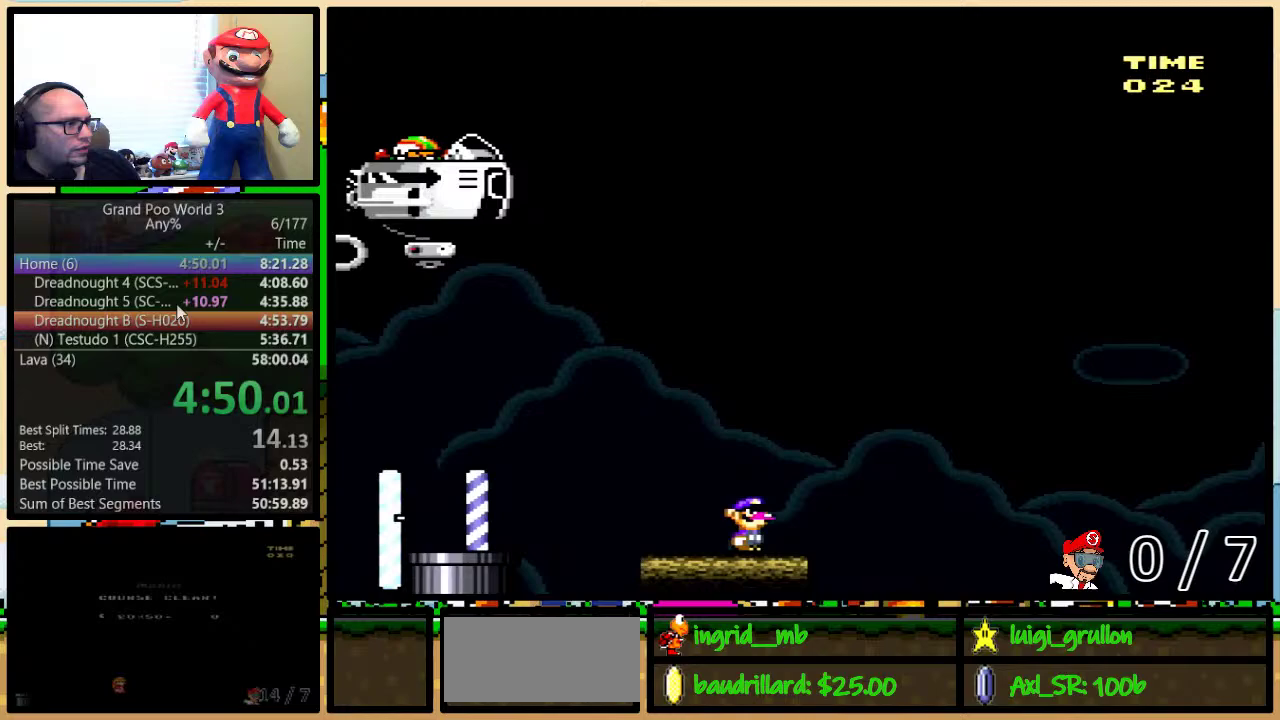
{"buttons": ["B", "Y", "DPAD_LEFT"], "events": [[33, "B", "down"], [367, "DPAD_LEFT", "down"], [367, "DPAD_RIGHT", "up"], [367, "DPAD_UP", "up"]]}
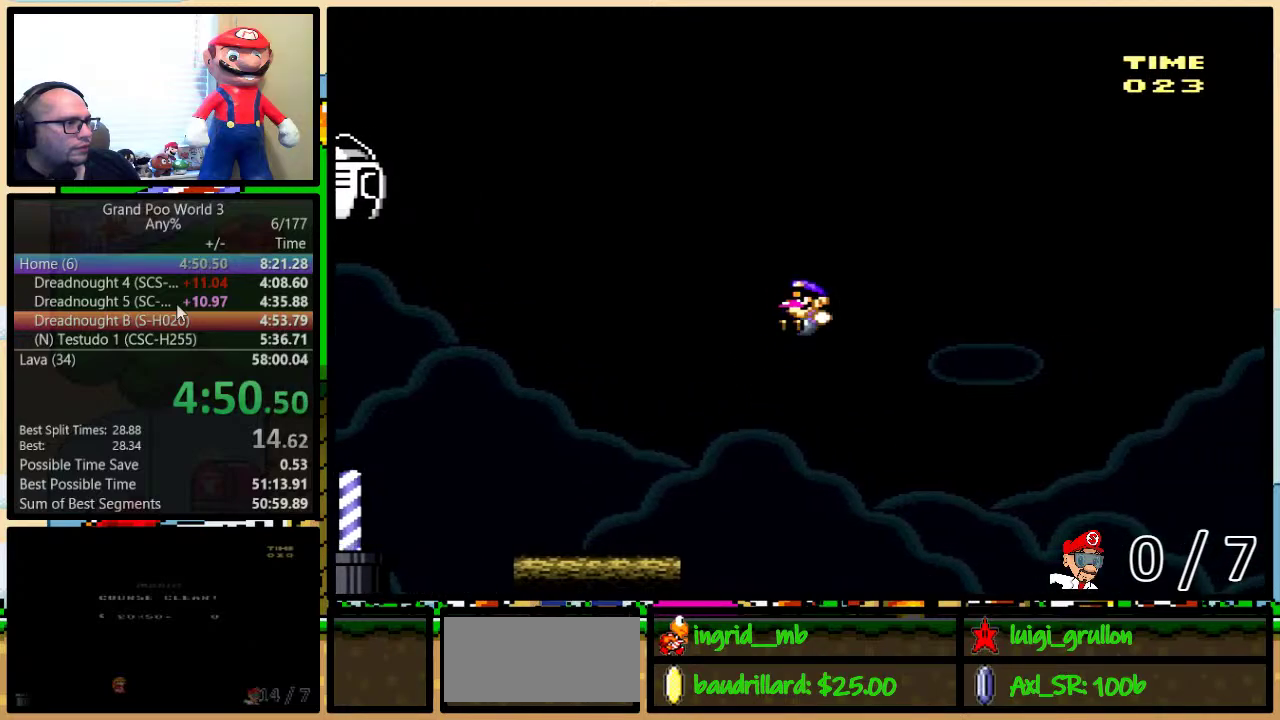
{"buttons": ["Y", "DPAD_RIGHT"], "events": [[367, "B", "up"], [400, "DPAD_LEFT", "up"], [400, "DPAD_RIGHT", "down"]]}
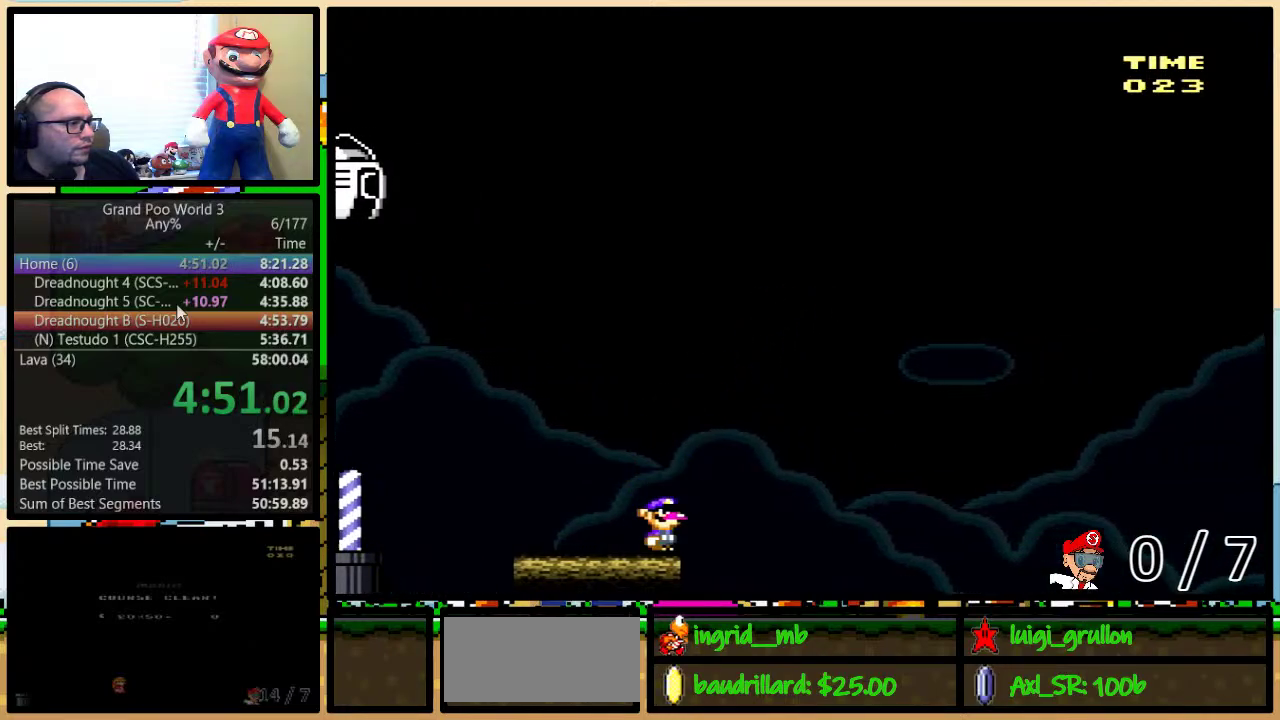
{"buttons": [], "events": [[33, "DPAD_RIGHT", "up"], [150, "Y", "up"]]}